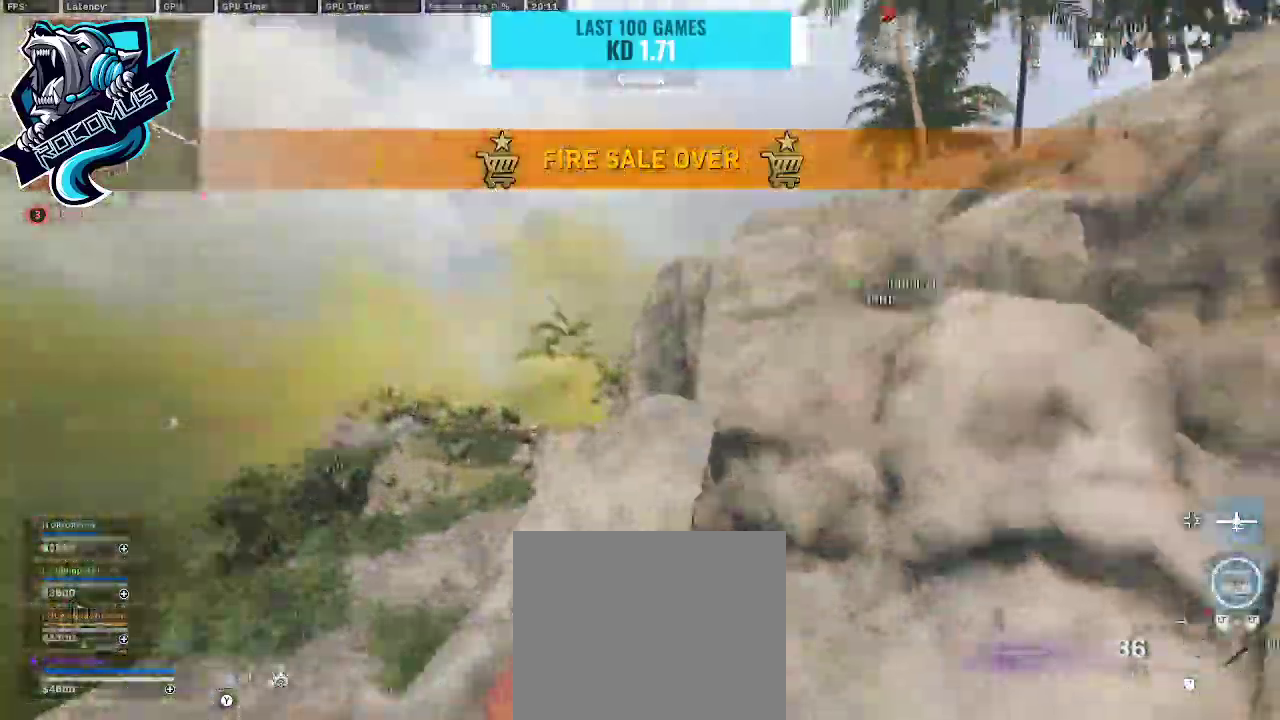
Gameplay with a controller (PlayStation layout); each line is a JSON object with the inputs held at the frame after it (dt_ms = milliseconds from this image to that frame). "events" lists button and stick changes between this image and that frame as [ms after this image, input, new state], when the widget could be followed in between.
{"dt_ms": 1000, "buttons": [], "left_stick": "up", "right_stick": "left"}
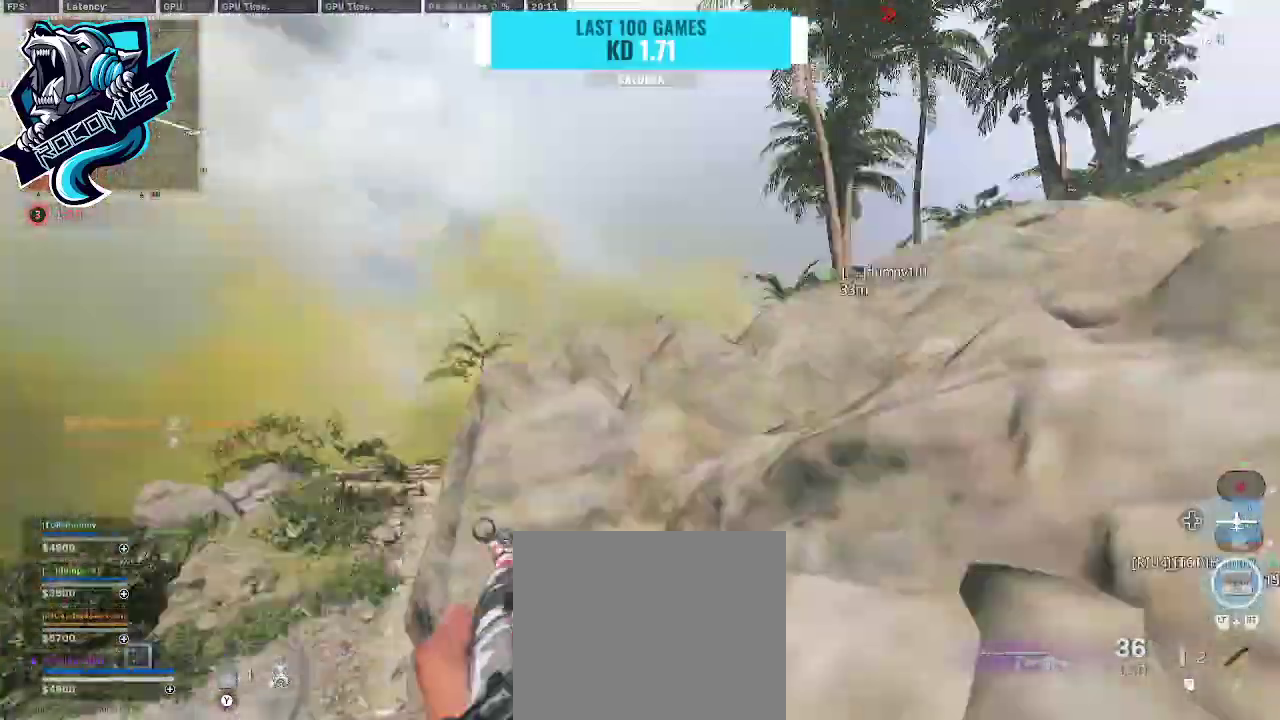
{"dt_ms": 500, "buttons": ["CROSS"], "left_stick": "up", "right_stick": "center", "events": [[67, "CROSS", "down"], [133, "right_stick", "right"], [167, "CROSS", "up"], [400, "CROSS", "down"], [400, "right_stick", "center"]]}
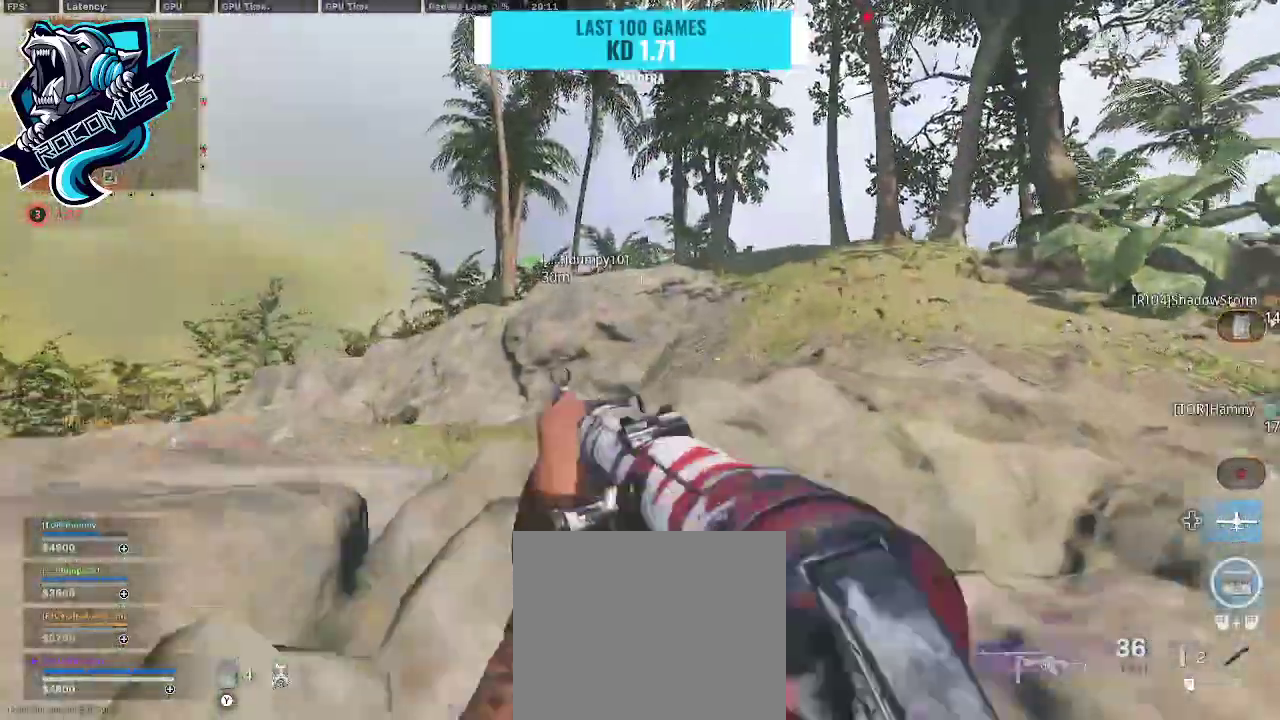
{"dt_ms": 500, "buttons": ["CROSS"], "left_stick": "up", "right_stick": "right", "events": [[33, "CROSS", "up"], [67, "CROSS", "down"], [167, "right_stick", "right"], [200, "CROSS", "up"], [433, "CROSS", "down"]]}
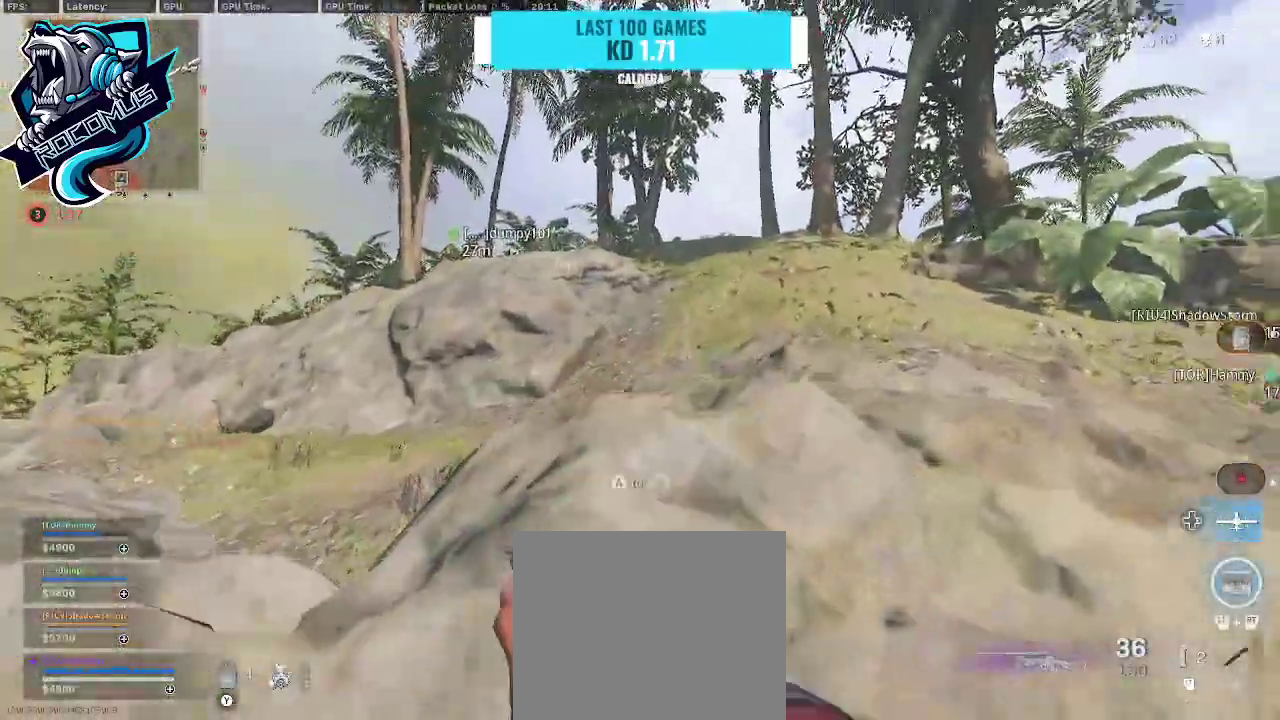
{"dt_ms": 500, "buttons": [], "left_stick": "up", "right_stick": "center", "events": [[100, "CROSS", "up"], [167, "CROSS", "down"], [167, "right_stick", "center"], [267, "CROSS", "up"]]}
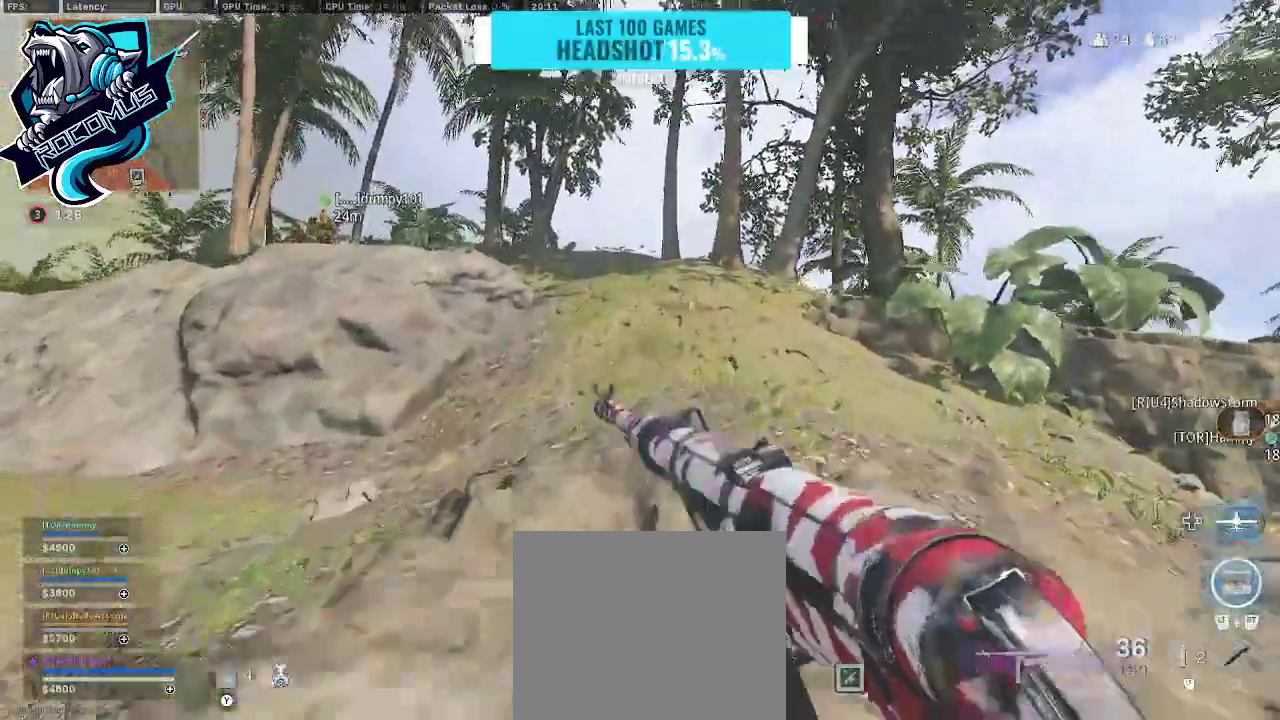
{"dt_ms": 500, "buttons": ["L3"], "left_stick": "up", "right_stick": "center", "events": [[33, "right_stick", "right"], [200, "TRIANGLE", "down"], [267, "right_stick", "center"], [367, "TRIANGLE", "up"], [433, "right_stick", "right"], [500, "L3", "down"], [500, "right_stick", "center"]]}
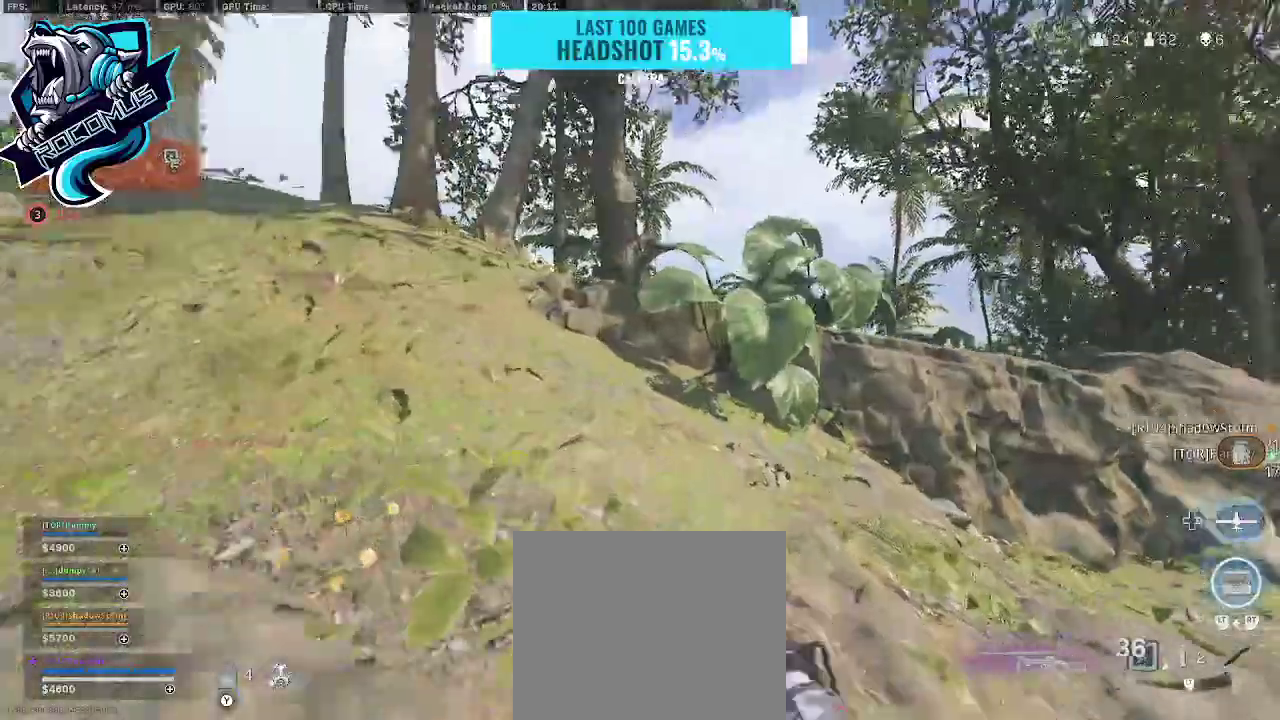
{"dt_ms": 500, "buttons": [], "left_stick": "up", "right_stick": "left", "events": [[67, "L3", "up"], [200, "right_stick", "left"], [400, "R3", "down"], [500, "R3", "up"]]}
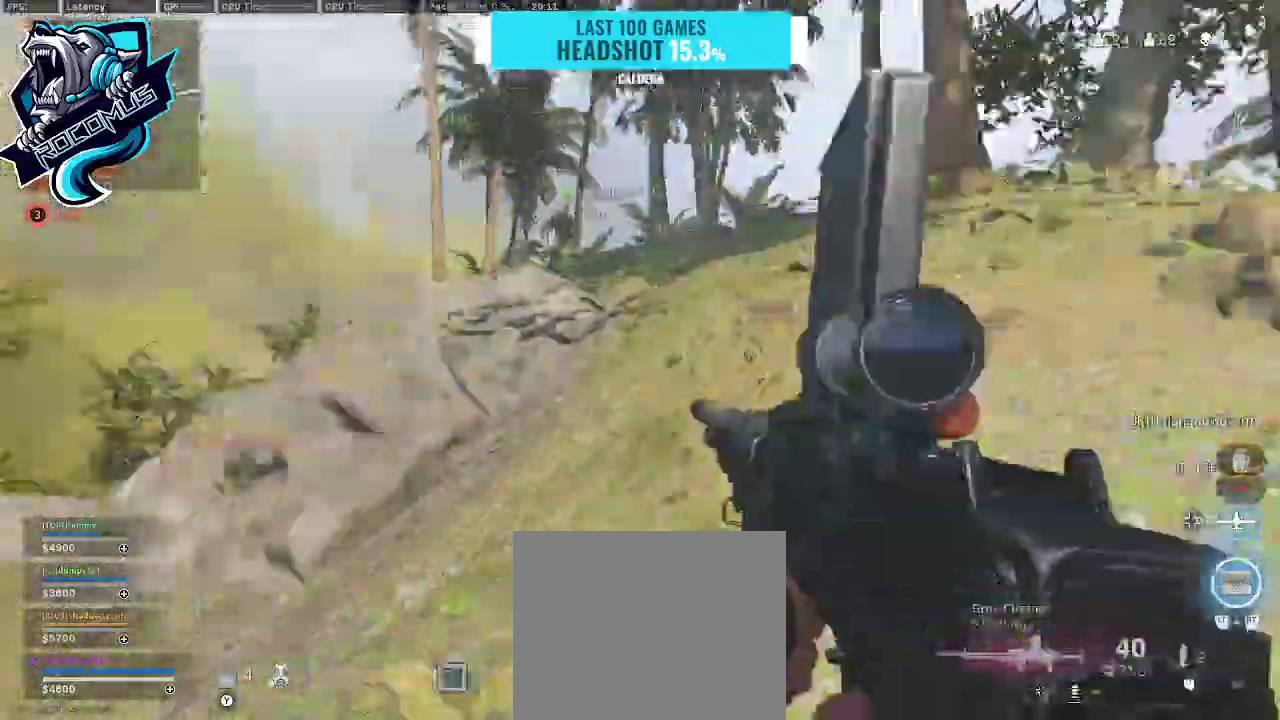
{"dt_ms": 500, "buttons": ["L3"], "left_stick": "up", "right_stick": "right", "events": [[100, "R3", "down"], [133, "right_stick", "up-left"], [200, "CROSS", "down"], [233, "R3", "up"], [267, "right_stick", "up-right"], [333, "CROSS", "up"], [333, "right_stick", "right"], [433, "TRIANGLE", "down"], [467, "L3", "down"], [467, "TRIANGLE", "up"]]}
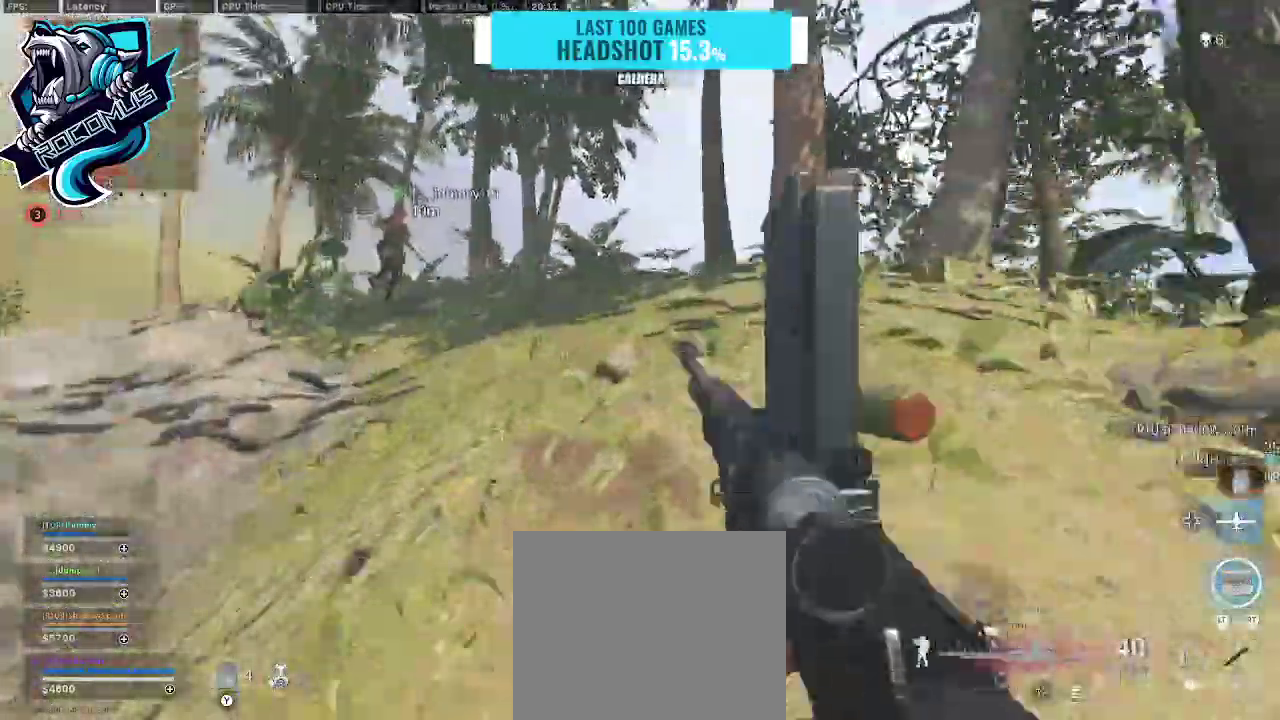
{"dt_ms": 500, "buttons": [], "left_stick": "up", "right_stick": "center", "events": [[33, "L3", "up"], [133, "right_stick", "center"], [233, "right_stick", "down"], [433, "right_stick", "center"]]}
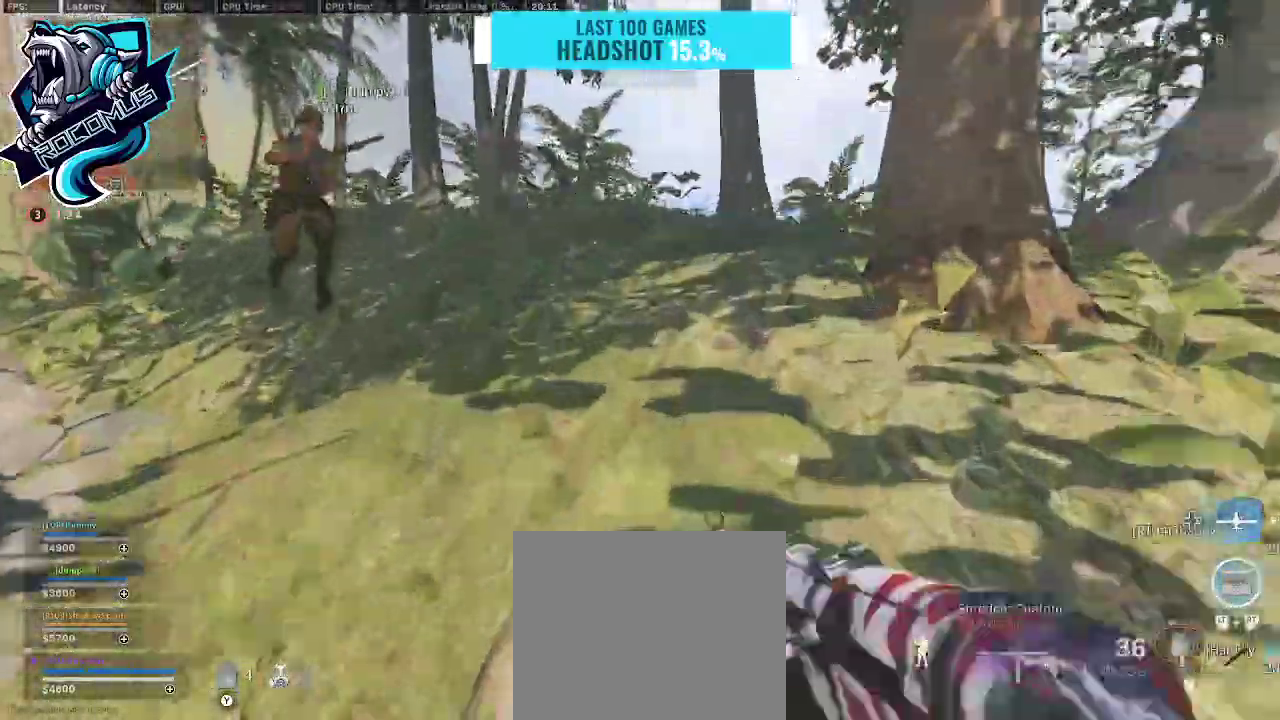
{"dt_ms": 500, "buttons": ["CROSS"], "left_stick": "up", "right_stick": "center", "events": [[67, "right_stick", "left"], [100, "R3", "down"], [233, "R3", "up"], [333, "R3", "down"], [433, "CROSS", "down"], [433, "R3", "up"], [433, "right_stick", "center"]]}
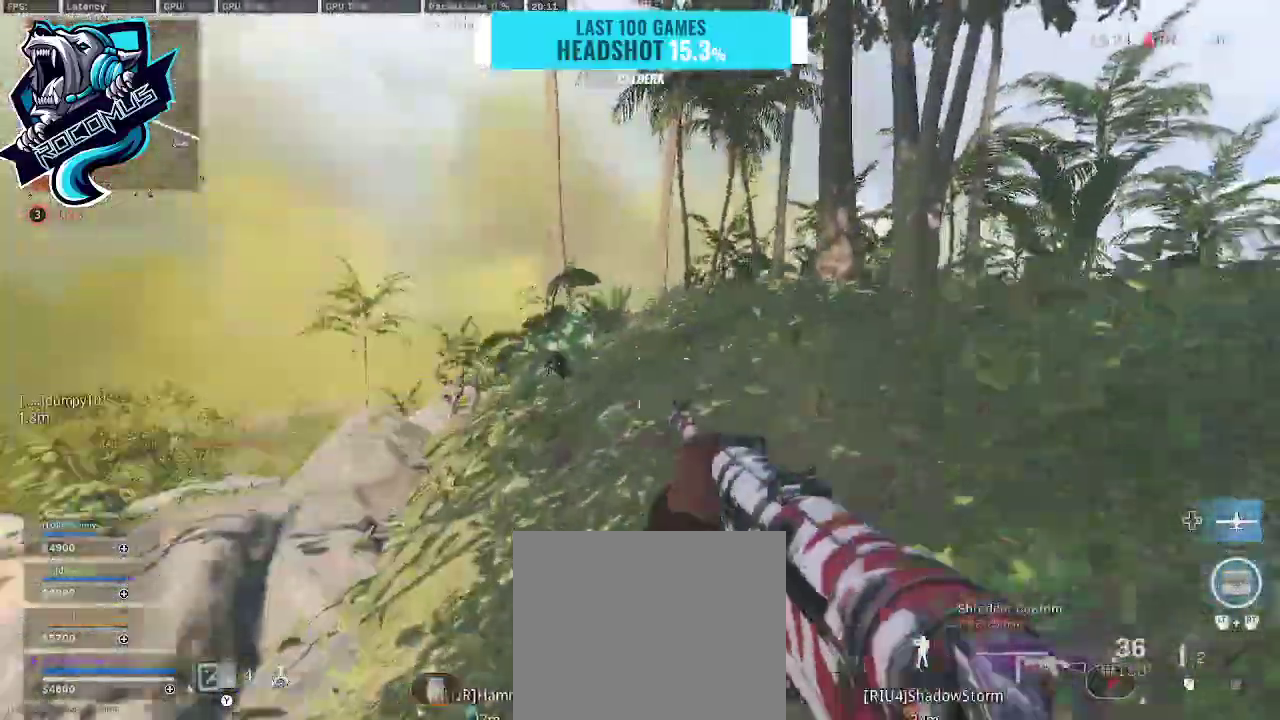
{"dt_ms": 1000, "buttons": [], "left_stick": "up-left", "right_stick": "center"}
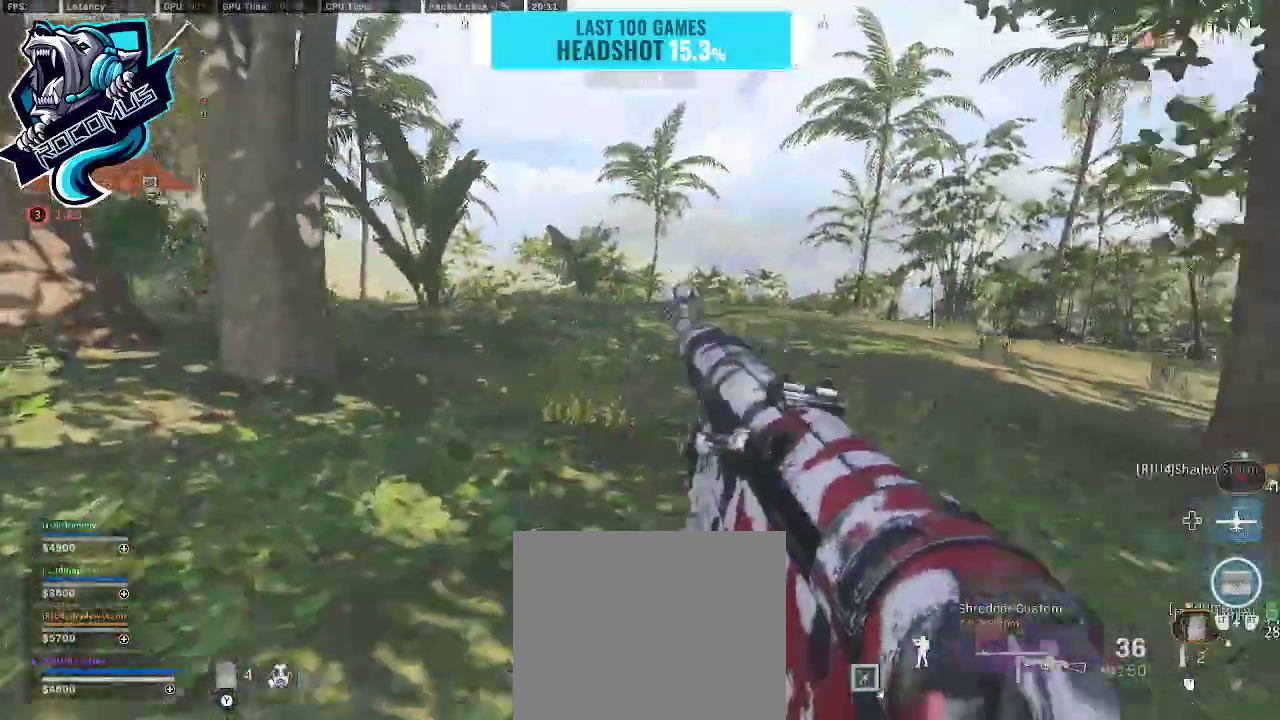
{"dt_ms": 500, "buttons": [], "left_stick": "up-left", "right_stick": "right", "events": [[67, "right_stick", "right"]]}
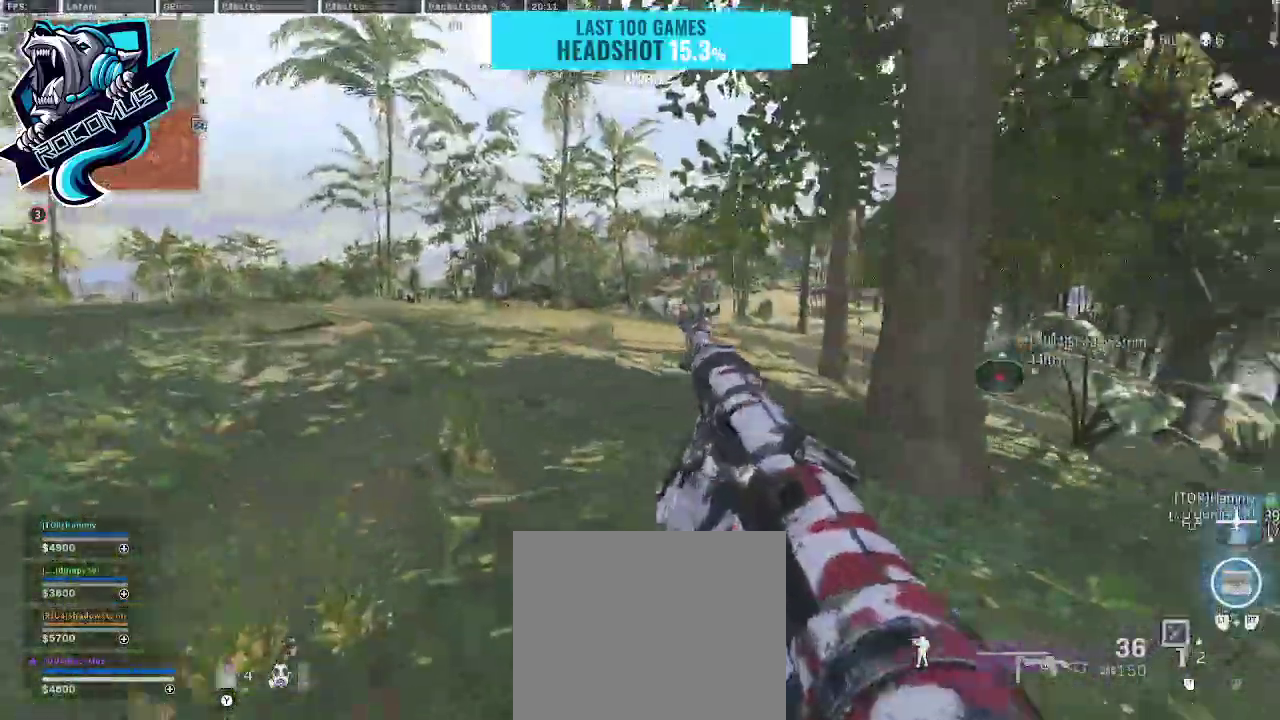
{"dt_ms": 500, "buttons": [], "left_stick": "up-left", "right_stick": "center", "events": [[467, "right_stick", "center"]]}
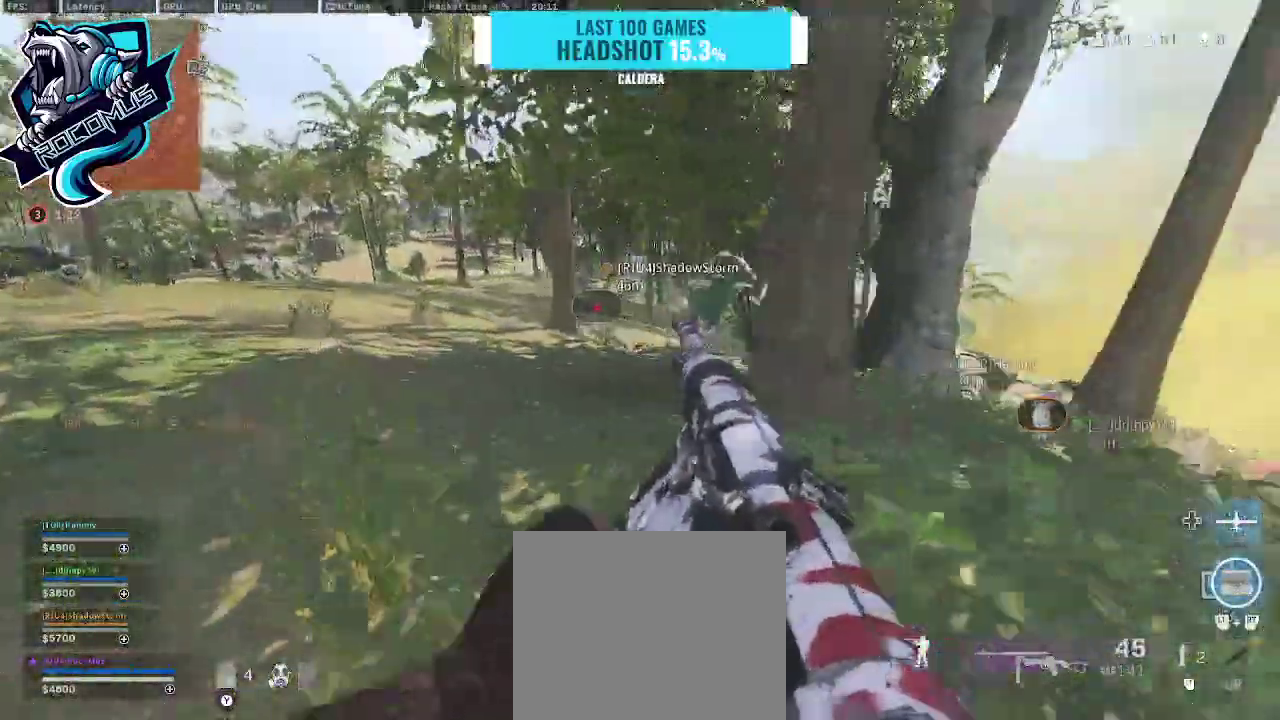
{"dt_ms": 500, "buttons": [], "left_stick": "up", "right_stick": "right", "events": [[133, "left_stick", "up"], [300, "L3", "down"], [300, "TRIANGLE", "down"], [367, "right_stick", "right"], [400, "TRIANGLE", "up"], [467, "L3", "up"]]}
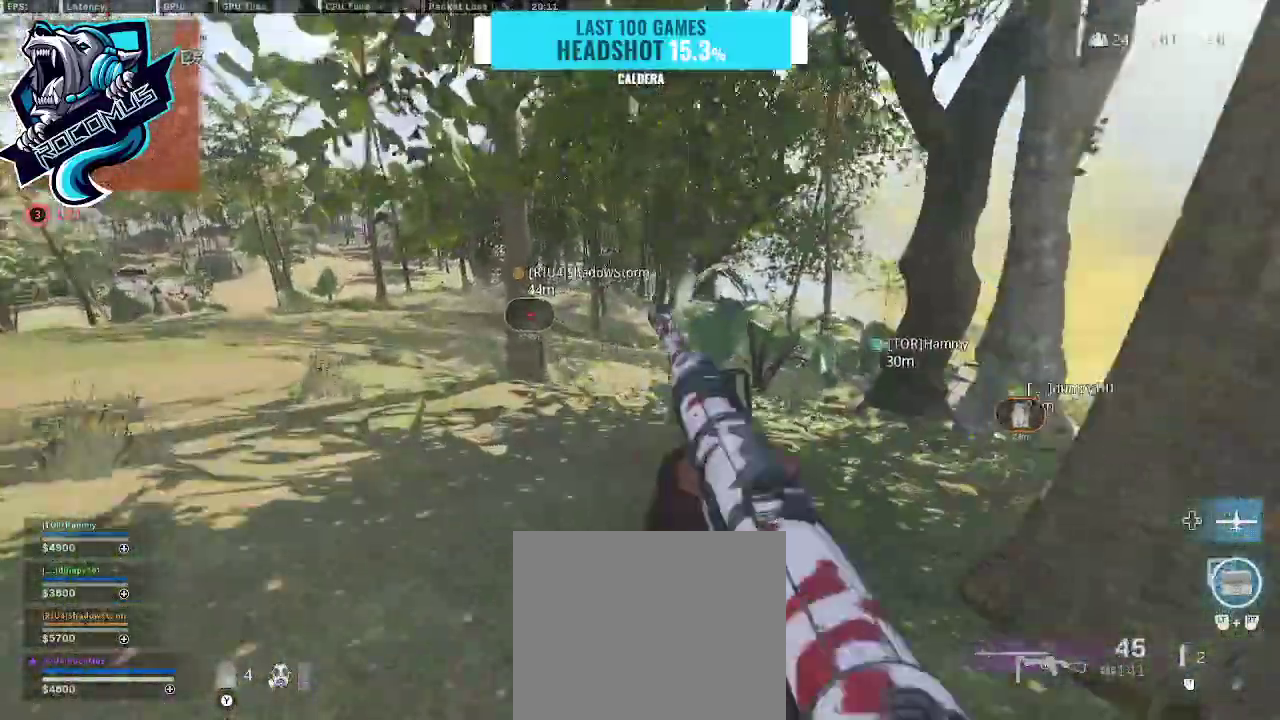
{"dt_ms": 500, "buttons": [], "left_stick": "up", "right_stick": "center", "events": [[100, "L3", "down"], [133, "right_stick", "center"], [167, "L3", "up"], [233, "R3", "down"], [300, "R3", "up"], [367, "R3", "down"], [500, "R3", "up"]]}
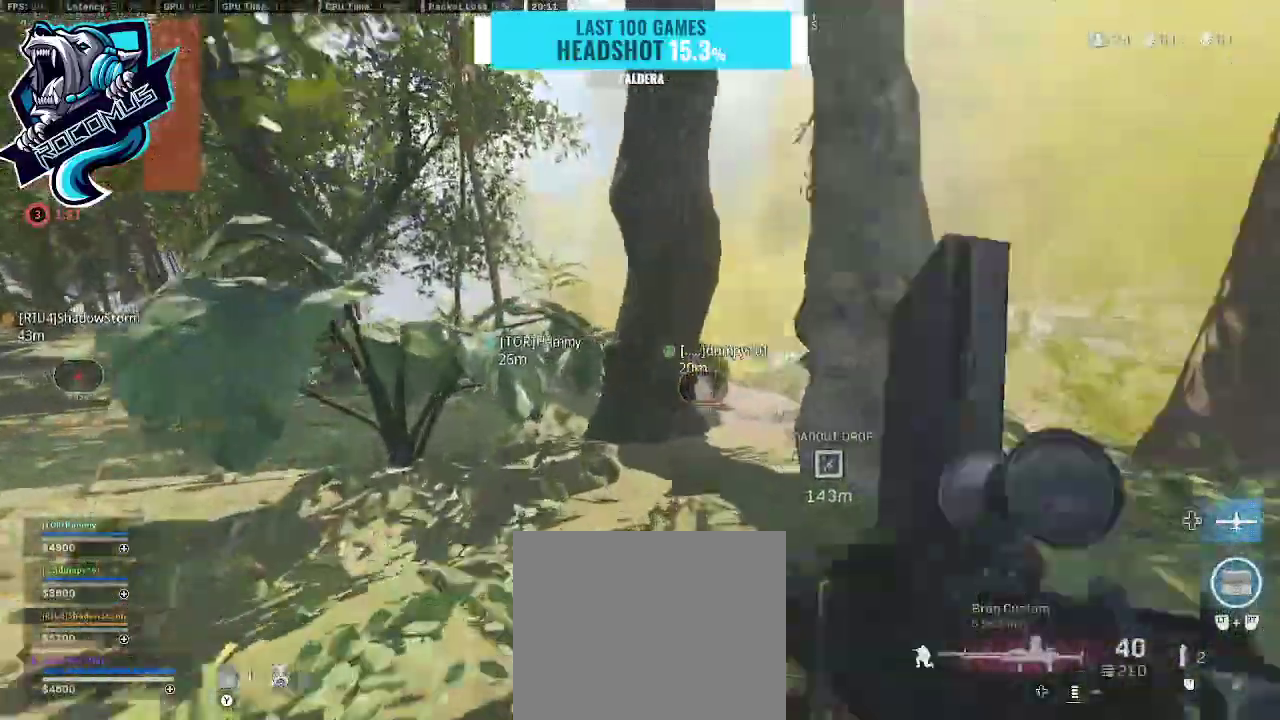
{"dt_ms": 500, "buttons": [], "left_stick": "up", "right_stick": "center", "events": [[33, "CROSS", "down"], [200, "CROSS", "up"], [233, "TRIANGLE", "down"], [333, "TRIANGLE", "up"]]}
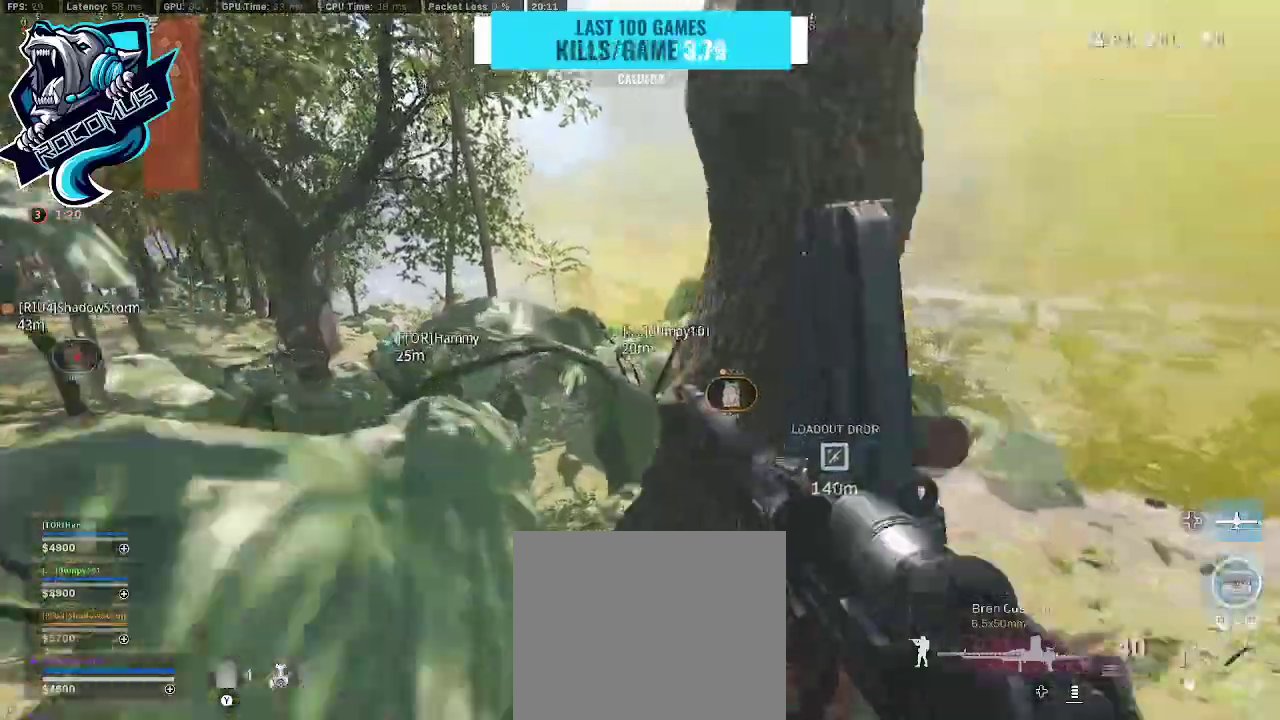
{"dt_ms": 500, "buttons": [], "left_stick": "up", "right_stick": "down-right", "events": [[200, "right_stick", "down"], [300, "right_stick", "down-right"]]}
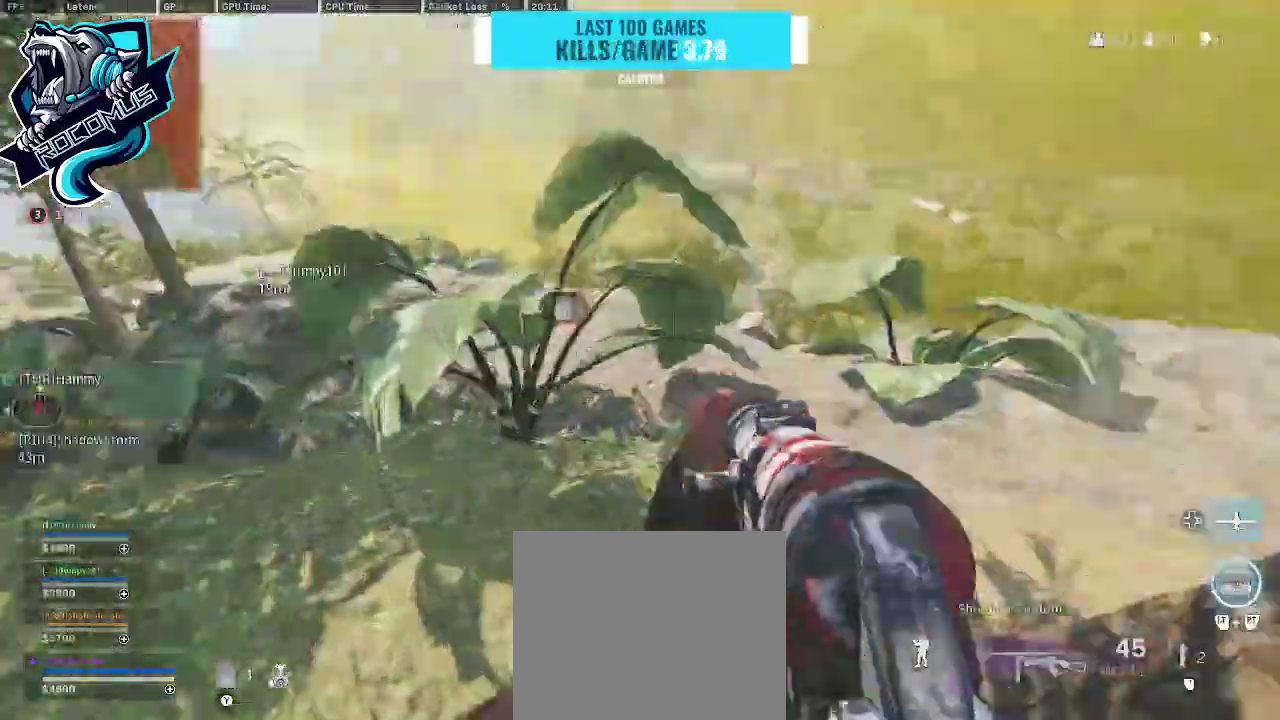
{"dt_ms": 500, "buttons": ["R3"], "left_stick": "up", "right_stick": "left", "events": [[133, "right_stick", "center"], [267, "R3", "down"], [400, "R3", "up"], [400, "right_stick", "left"], [500, "R3", "down"]]}
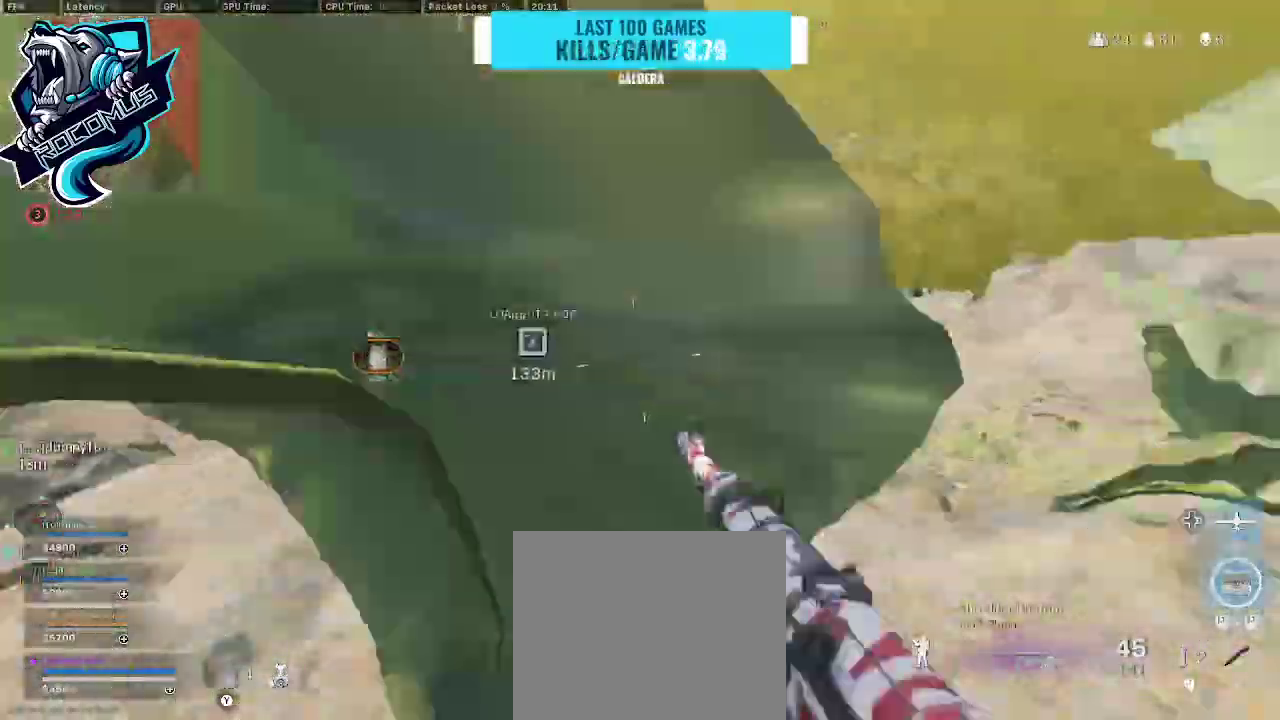
{"dt_ms": 500, "buttons": [], "left_stick": "up-left", "right_stick": "down", "events": [[167, "R3", "up"], [167, "left_stick", "up-left"], [267, "right_stick", "down-left"], [433, "right_stick", "down"]]}
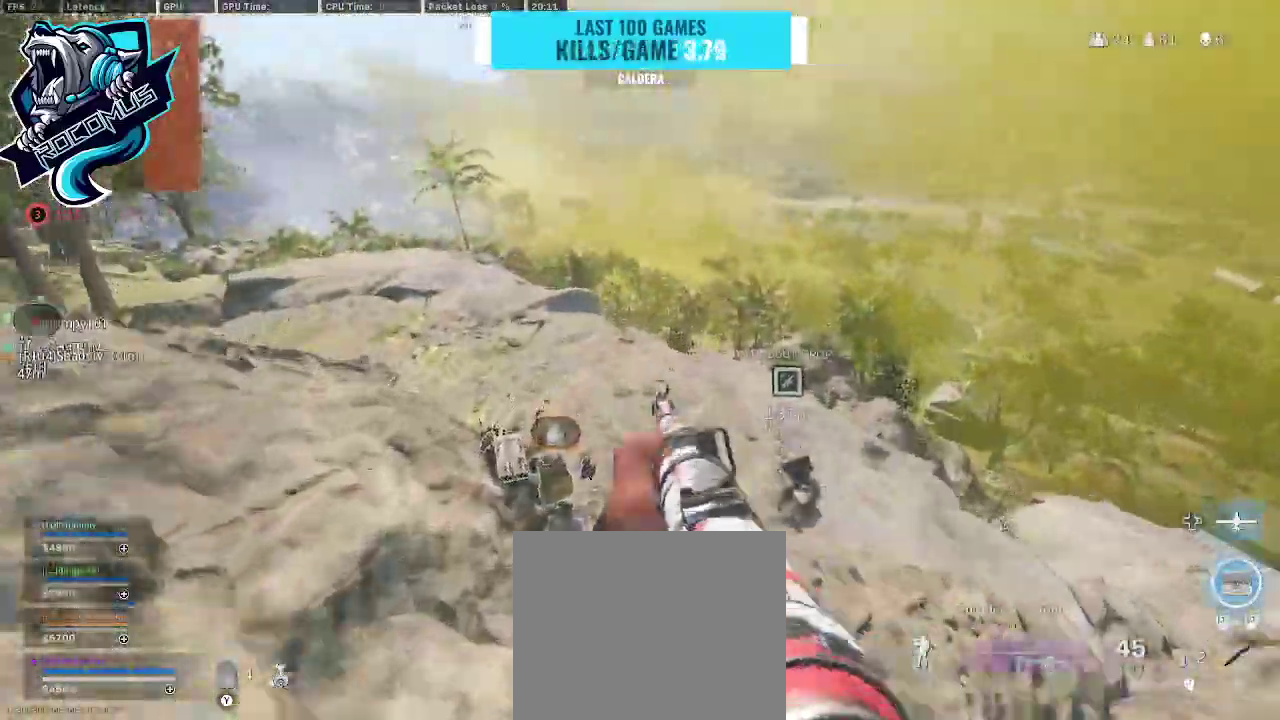
{"dt_ms": 500, "buttons": [], "left_stick": "center", "right_stick": "center", "events": [[133, "left_stick", "center"], [133, "right_stick", "down-left"], [200, "left_stick", "down-right"], [500, "left_stick", "center"], [500, "right_stick", "center"]]}
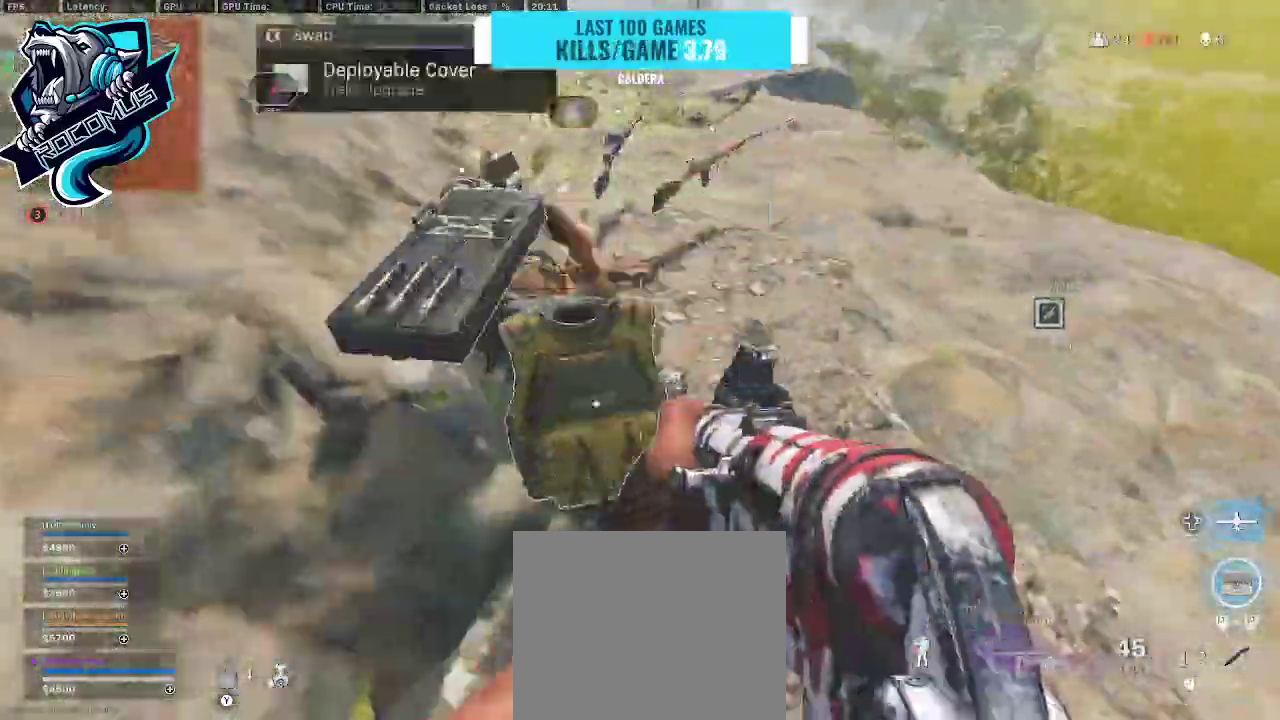
{"dt_ms": 500, "buttons": [], "left_stick": "left", "right_stick": "center", "events": [[233, "left_stick", "left"]]}
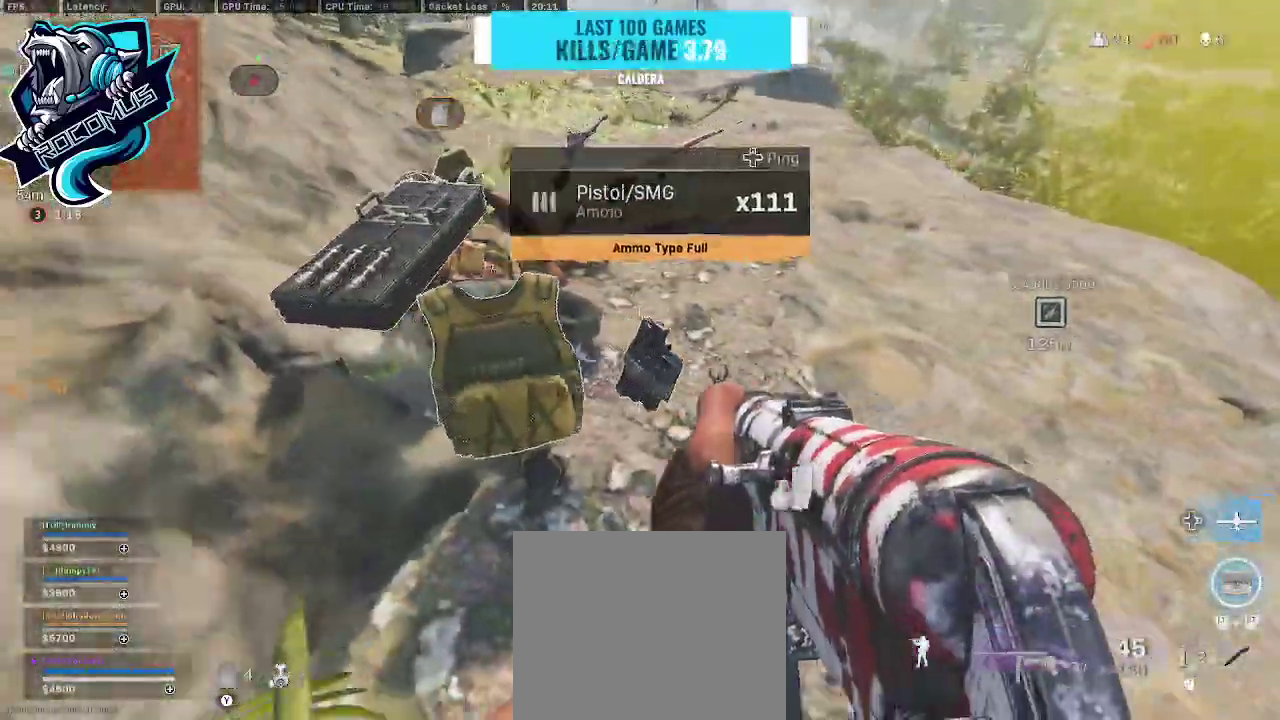
{"dt_ms": 500, "buttons": [], "left_stick": "up", "right_stick": "up-left", "events": [[33, "SQUARE", "down"], [33, "left_stick", "center"], [133, "SQUARE", "up"], [167, "left_stick", "right"], [300, "left_stick", "up-right"], [433, "left_stick", "up"], [467, "right_stick", "up-left"]]}
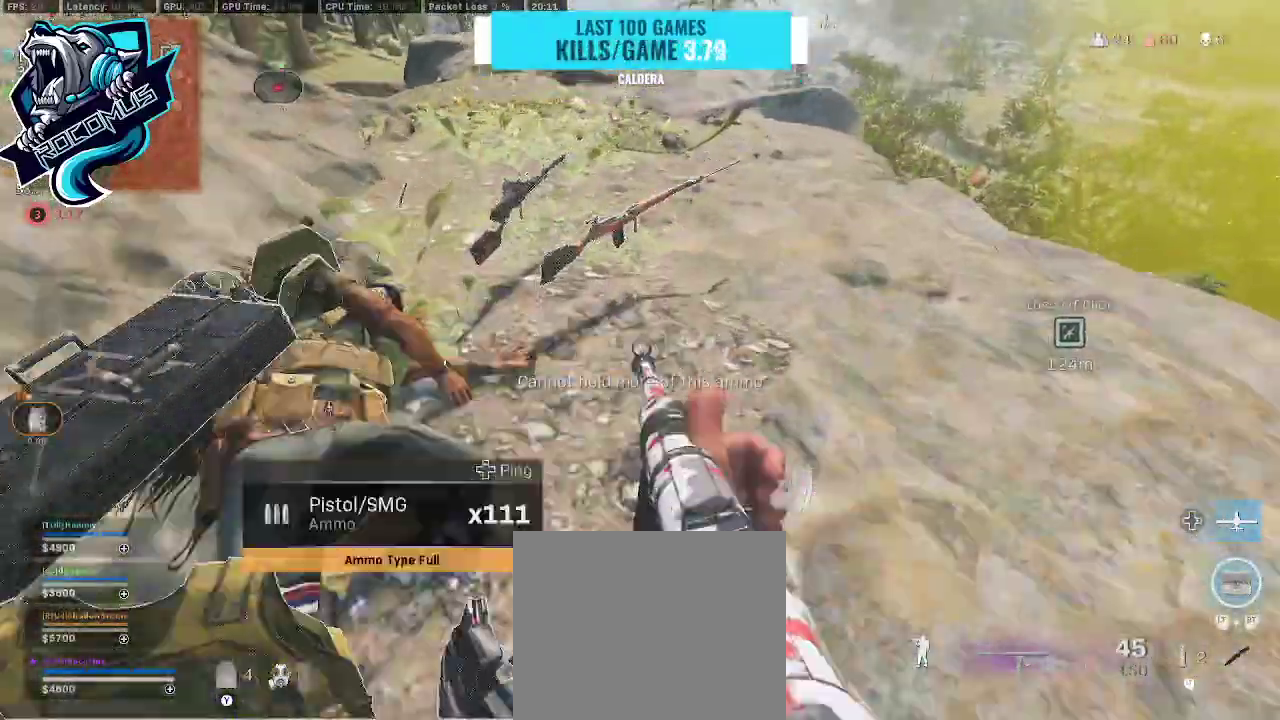
{"dt_ms": 500, "buttons": [], "left_stick": "down-left", "right_stick": "center", "events": [[67, "left_stick", "left"], [133, "right_stick", "left"], [167, "left_stick", "down-left"], [367, "right_stick", "center"]]}
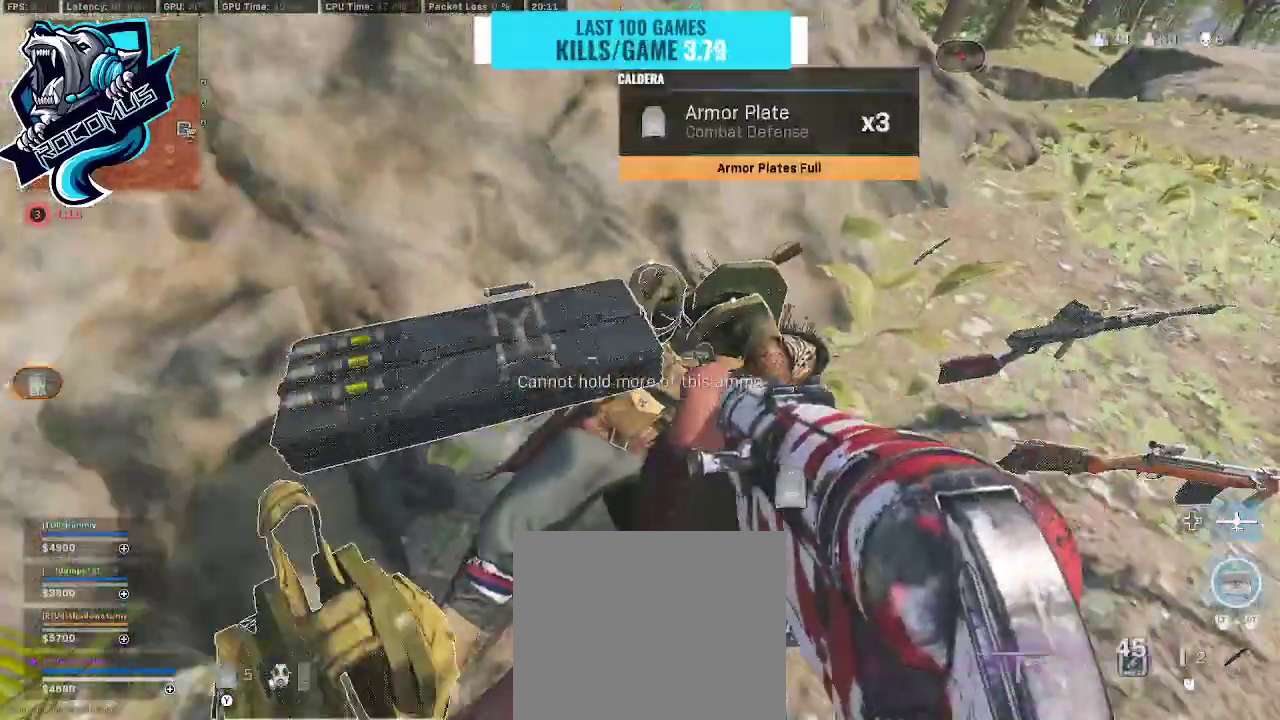
{"dt_ms": 500, "buttons": ["SQUARE"], "left_stick": "down-right", "right_stick": "center", "events": [[200, "left_stick", "center"], [333, "left_stick", "down-right"], [500, "SQUARE", "down"]]}
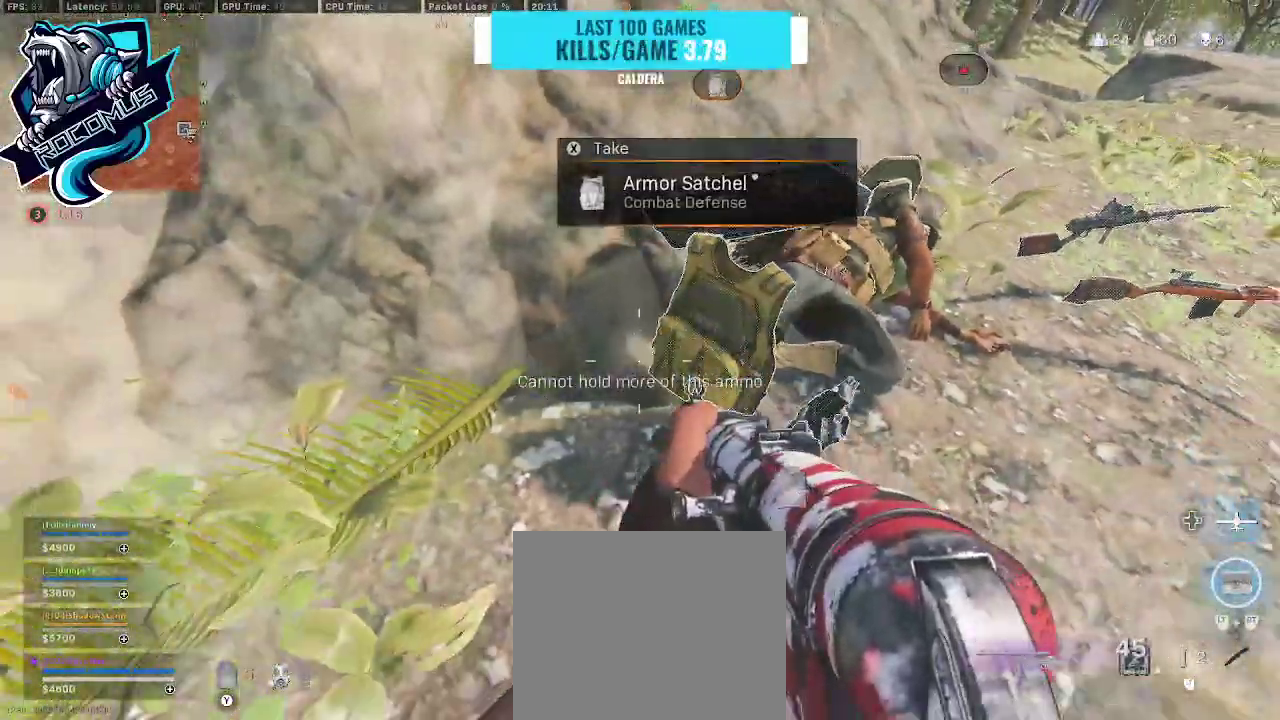
{"dt_ms": 500, "buttons": [], "left_stick": "up", "right_stick": "up-right", "events": [[33, "SQUARE", "up"], [33, "left_stick", "center"], [233, "left_stick", "up"], [333, "right_stick", "up-right"]]}
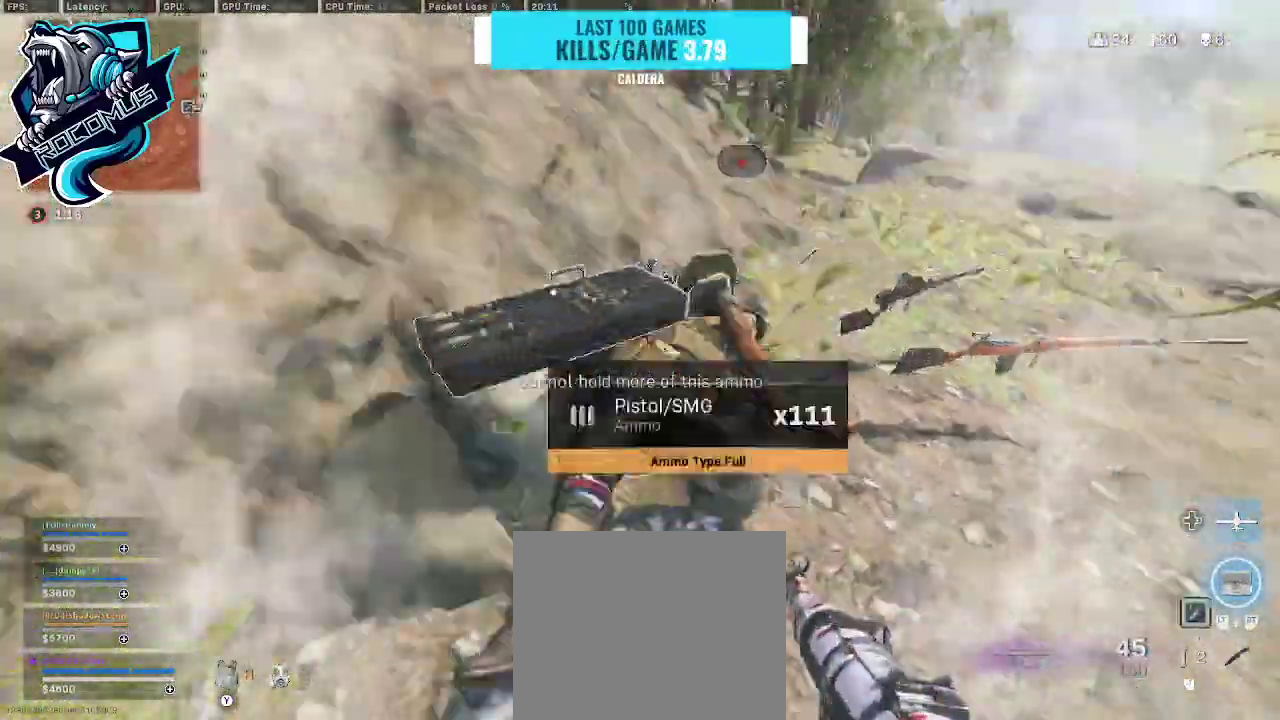
{"dt_ms": 500, "buttons": [], "left_stick": "up-right", "right_stick": "left", "events": [[167, "left_stick", "up-right"], [200, "right_stick", "center"], [300, "right_stick", "left"]]}